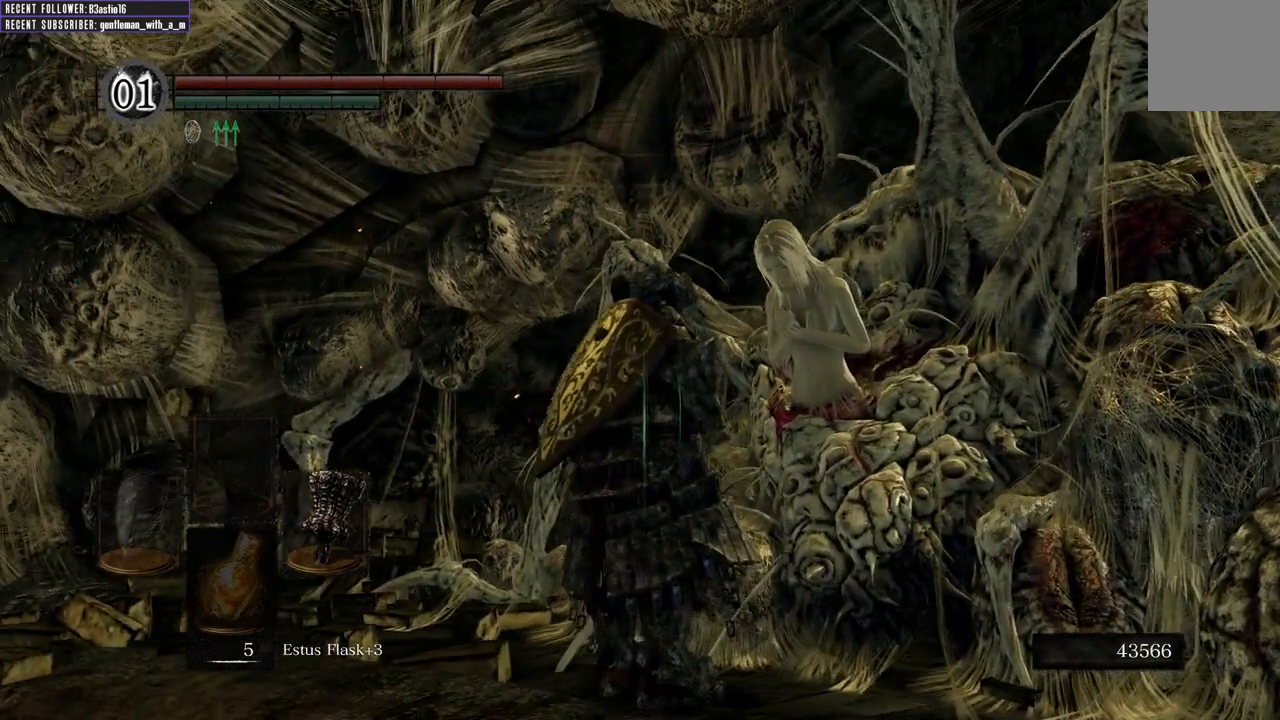
Gameplay with a controller (Xbox layout); each line is a JSON object with the inputs held at the frame after it. "events" lists button and stick changes between this image and that frame as [ms after this image, input, new state], when the widget could be followed in between.
{"buttons": [], "left_stick": "center", "right_stick": "center", "events": [[167, "right_stick", "left"], [317, "right_stick", "center"]]}
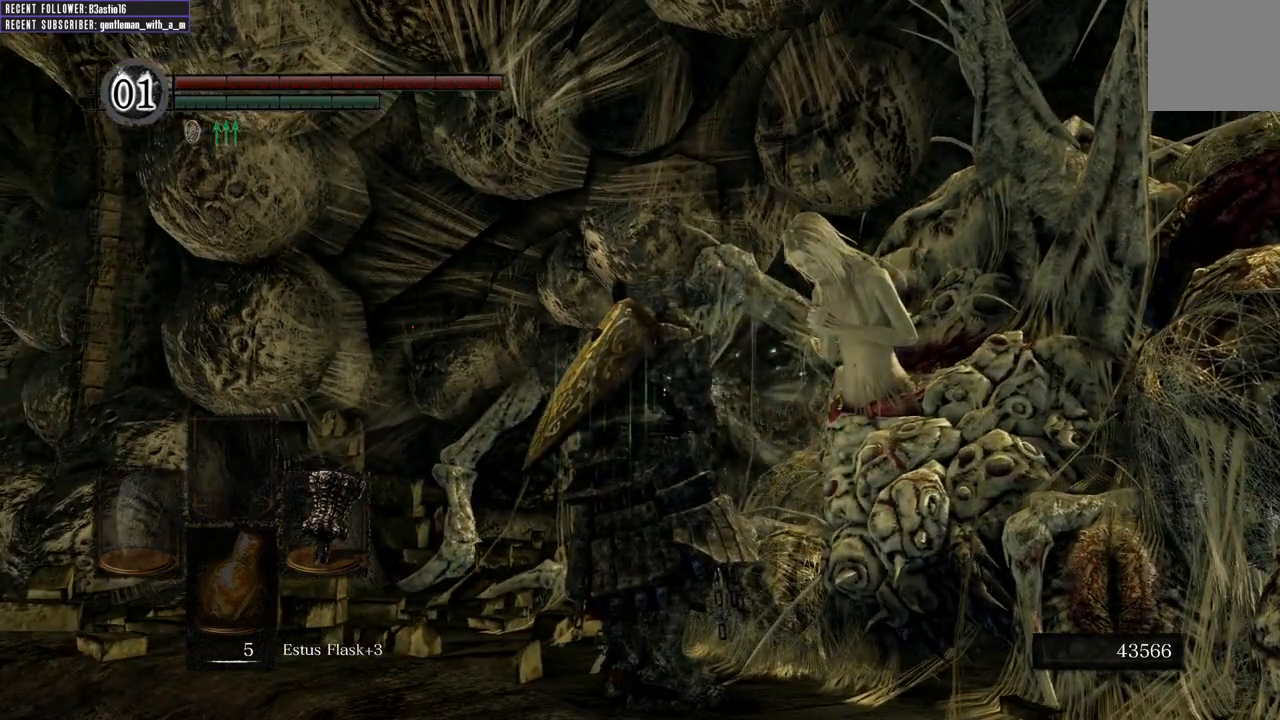
{"buttons": [], "left_stick": "center", "right_stick": "center", "events": []}
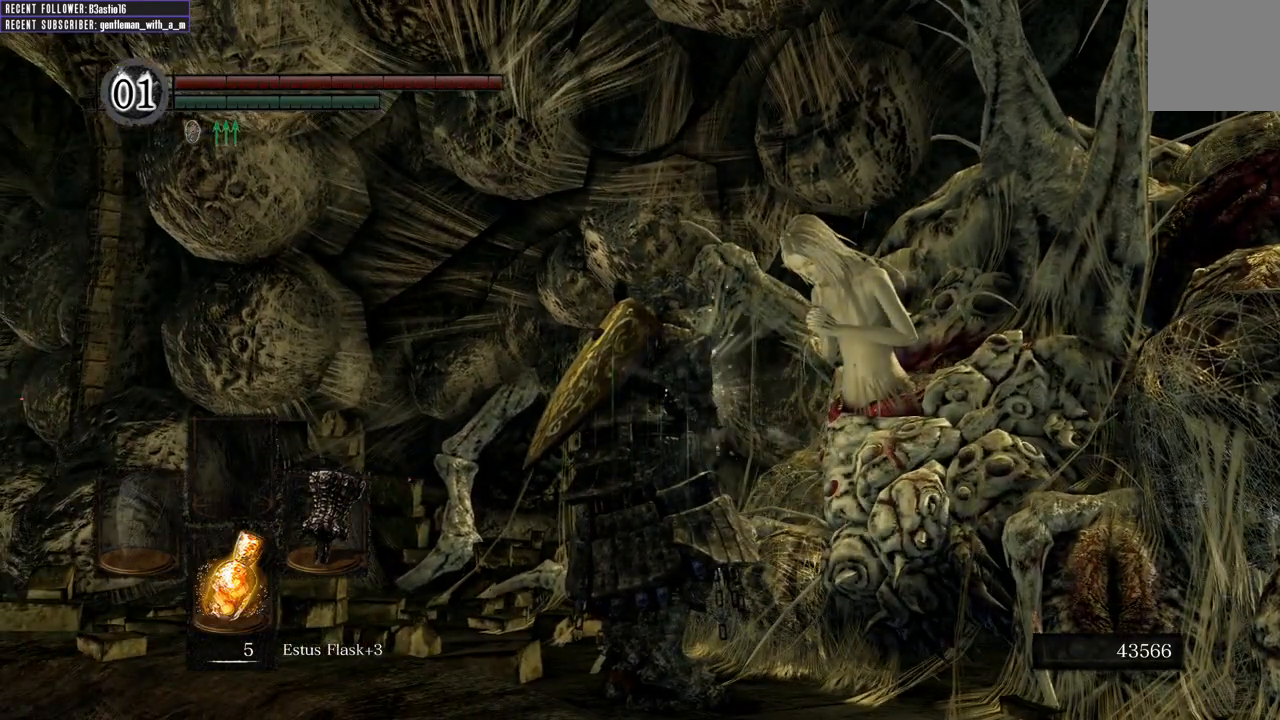
{"buttons": [], "left_stick": "center", "right_stick": "up-left", "events": [[450, "right_stick", "up-left"]]}
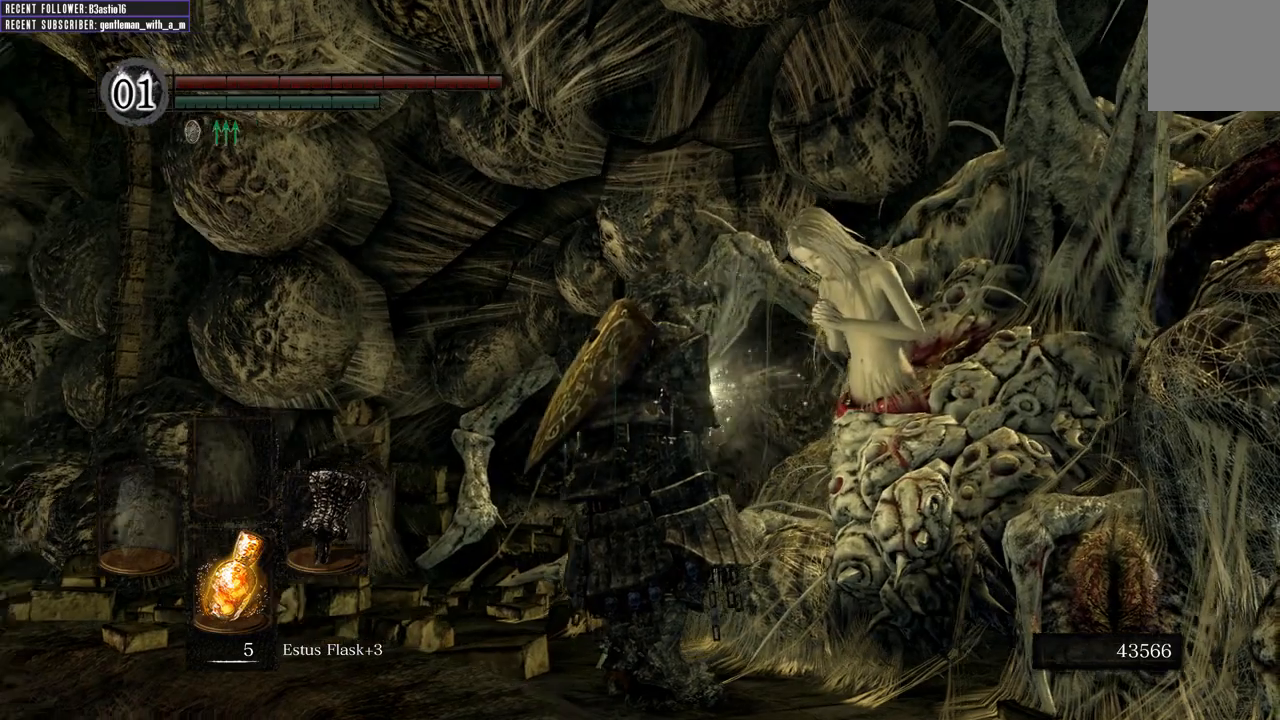
{"buttons": [], "left_stick": "center", "right_stick": "center", "events": [[267, "right_stick", "center"]]}
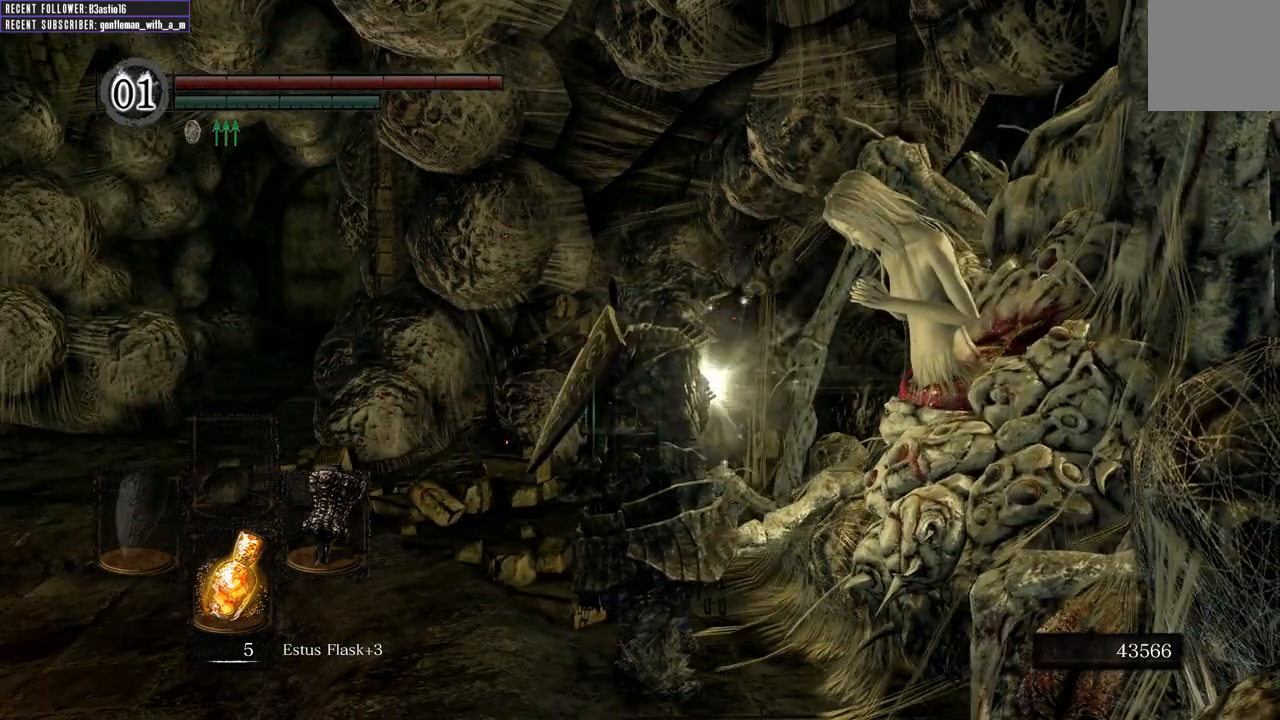
{"buttons": [], "left_stick": "center", "right_stick": "center", "events": []}
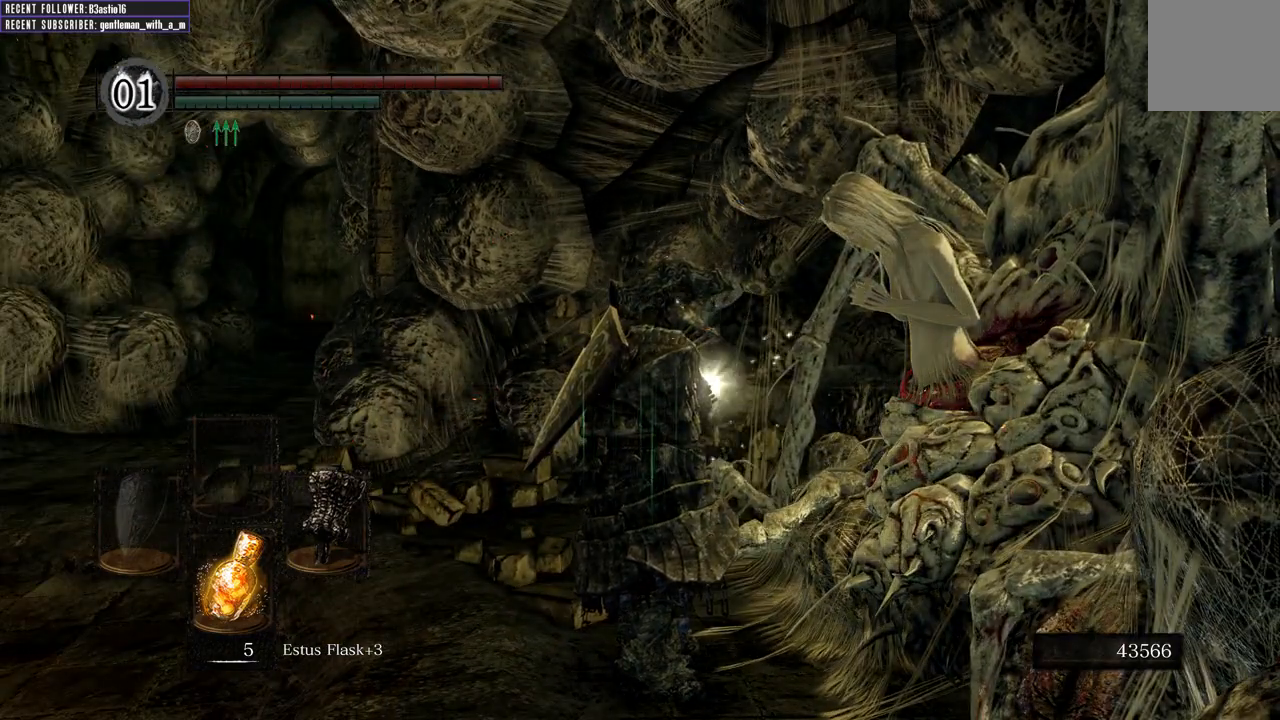
{"buttons": [], "left_stick": "center", "right_stick": "center", "events": []}
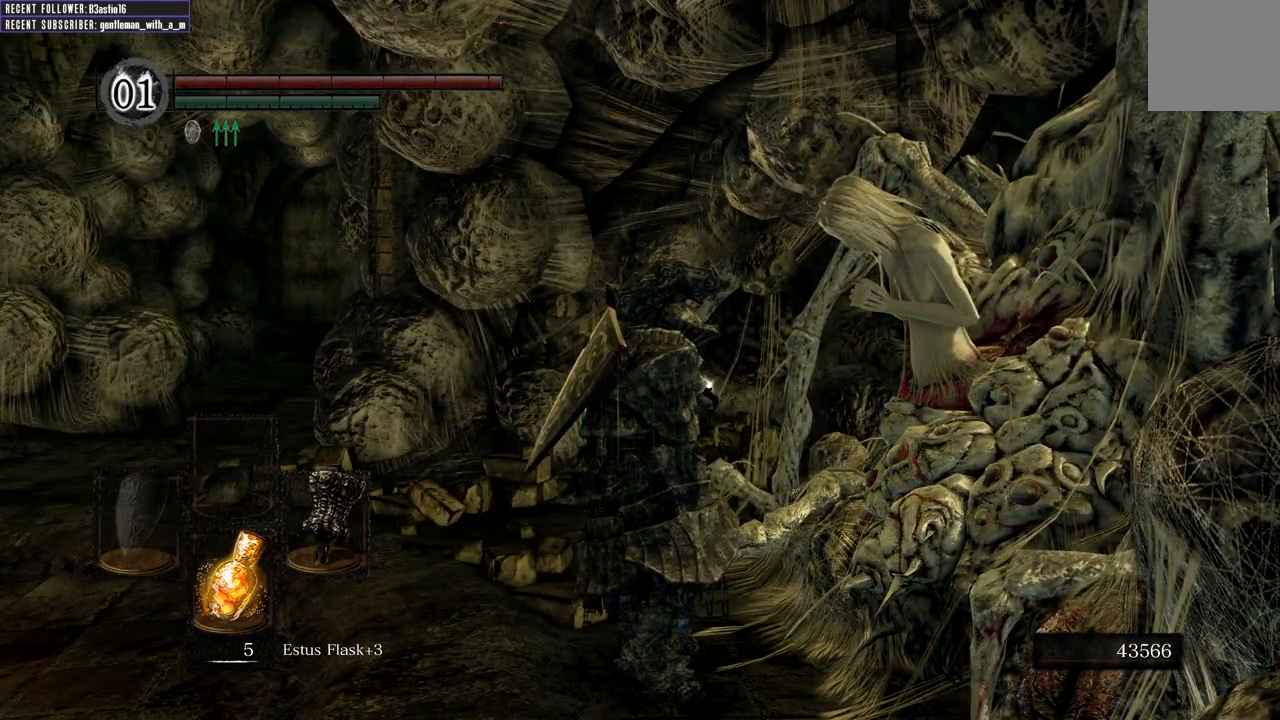
{"buttons": [], "left_stick": "center", "right_stick": "center", "events": []}
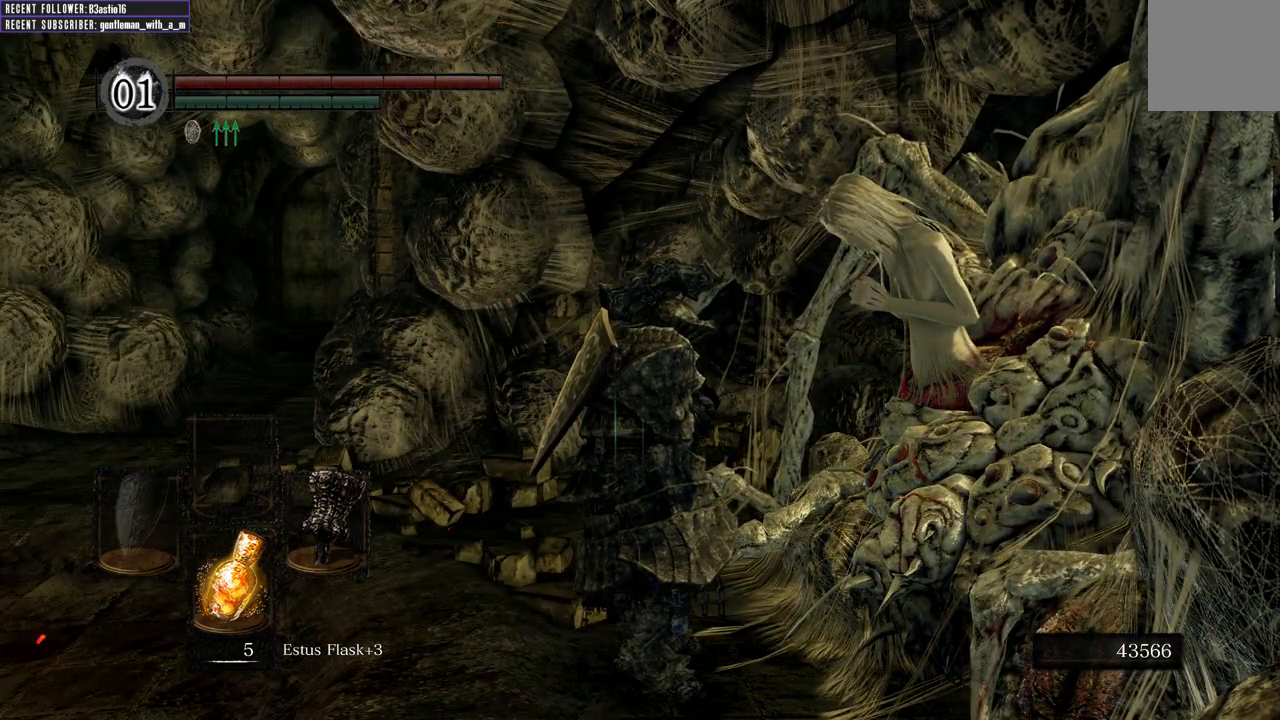
{"buttons": [], "left_stick": "center", "right_stick": "right", "events": [[483, "right_stick", "right"]]}
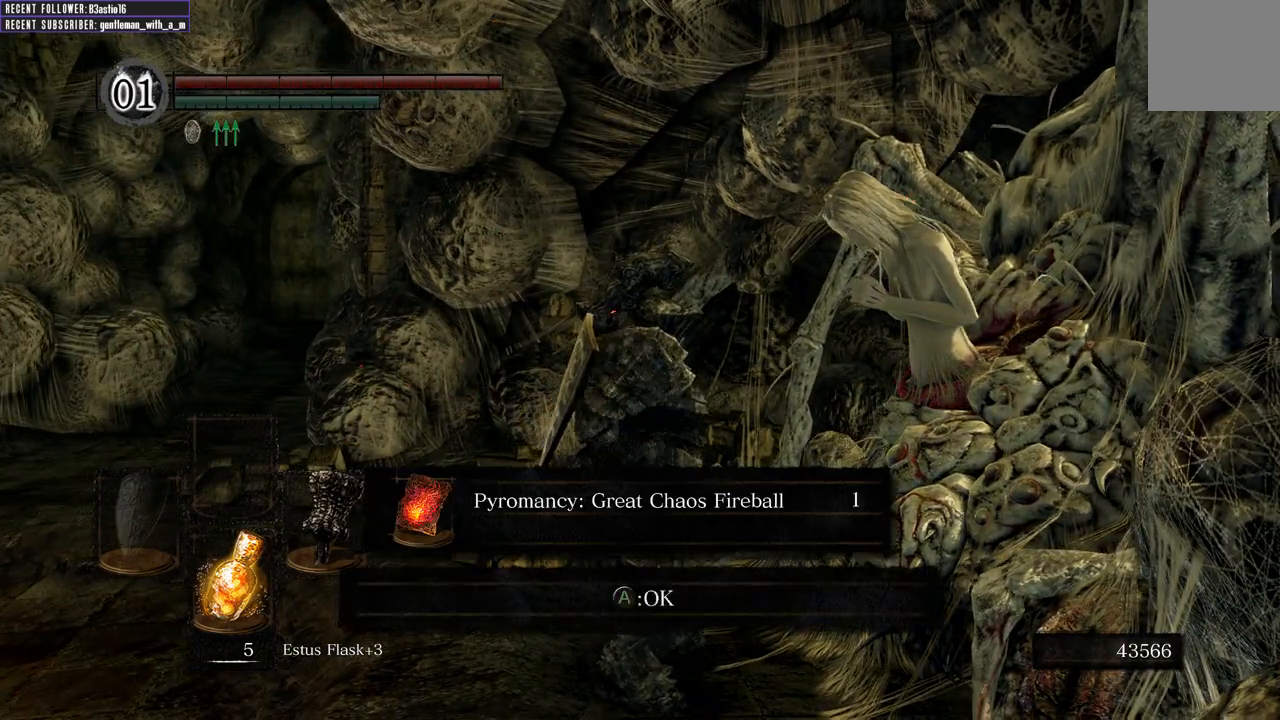
{"buttons": [], "left_stick": "center", "right_stick": "center", "events": [[483, "right_stick", "center"]]}
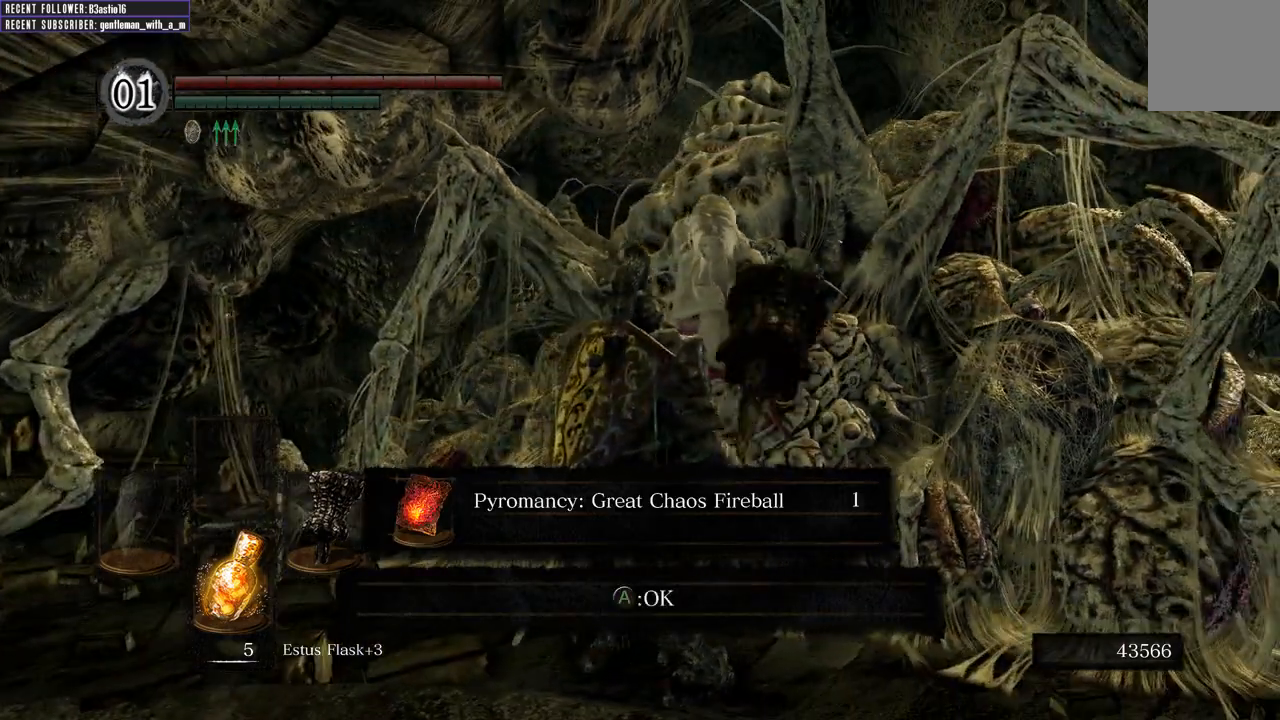
{"buttons": ["A"], "left_stick": "center", "right_stick": "center", "events": [[433, "A", "down"]]}
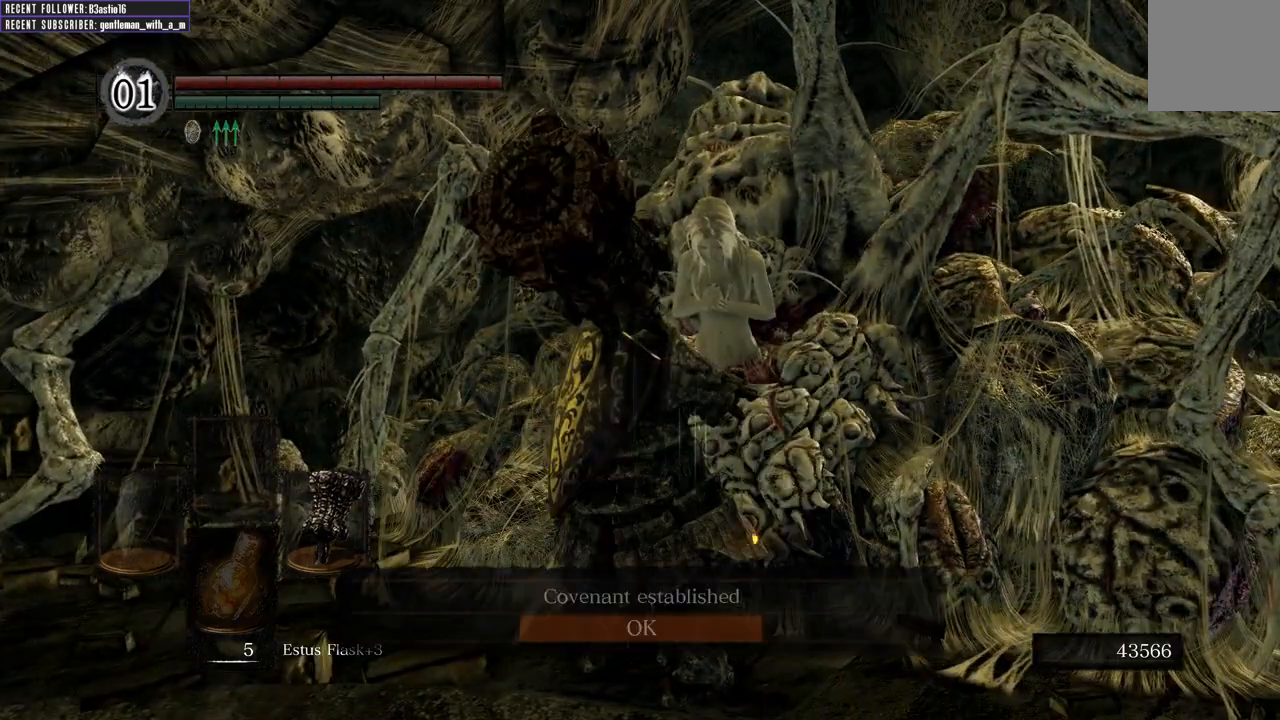
{"buttons": [], "left_stick": "center", "right_stick": "right", "events": [[67, "A", "up"], [383, "right_stick", "right"]]}
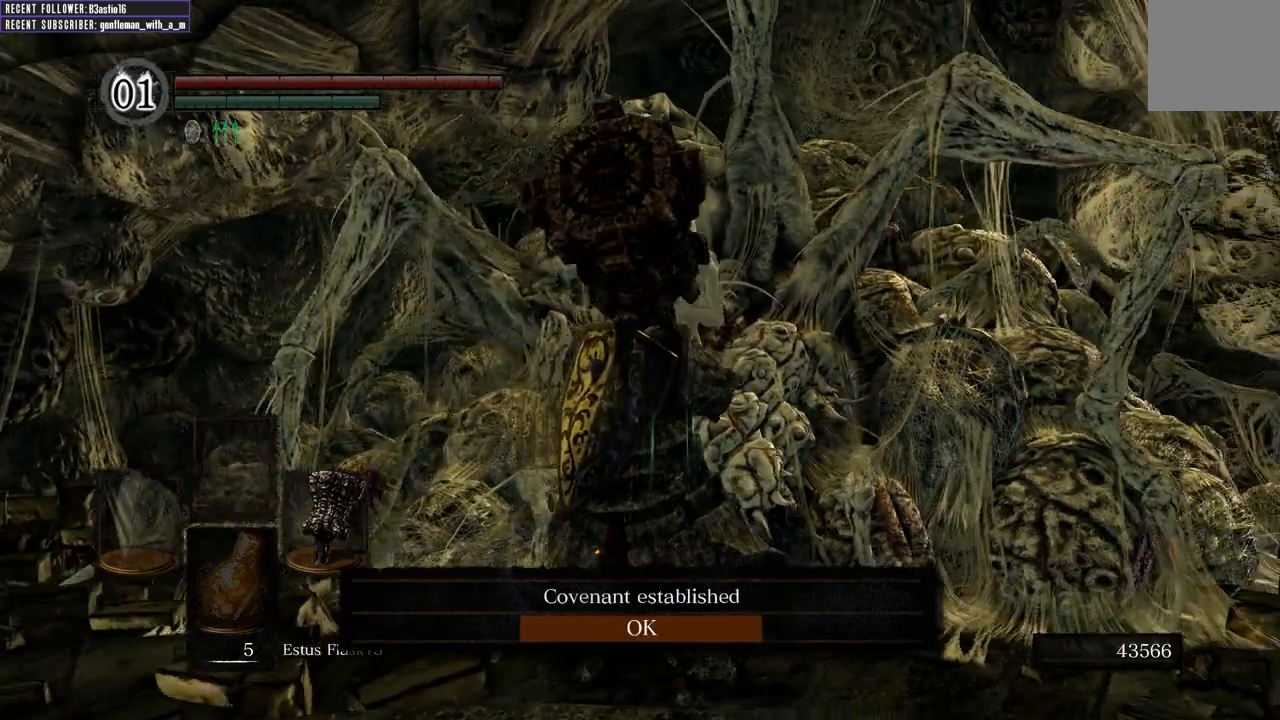
{"buttons": [], "left_stick": "down-right", "right_stick": "right", "events": [[67, "right_stick", "center"], [100, "A", "down"], [183, "left_stick", "right"], [233, "A", "up"], [250, "left_stick", "down-right"], [450, "right_stick", "right"]]}
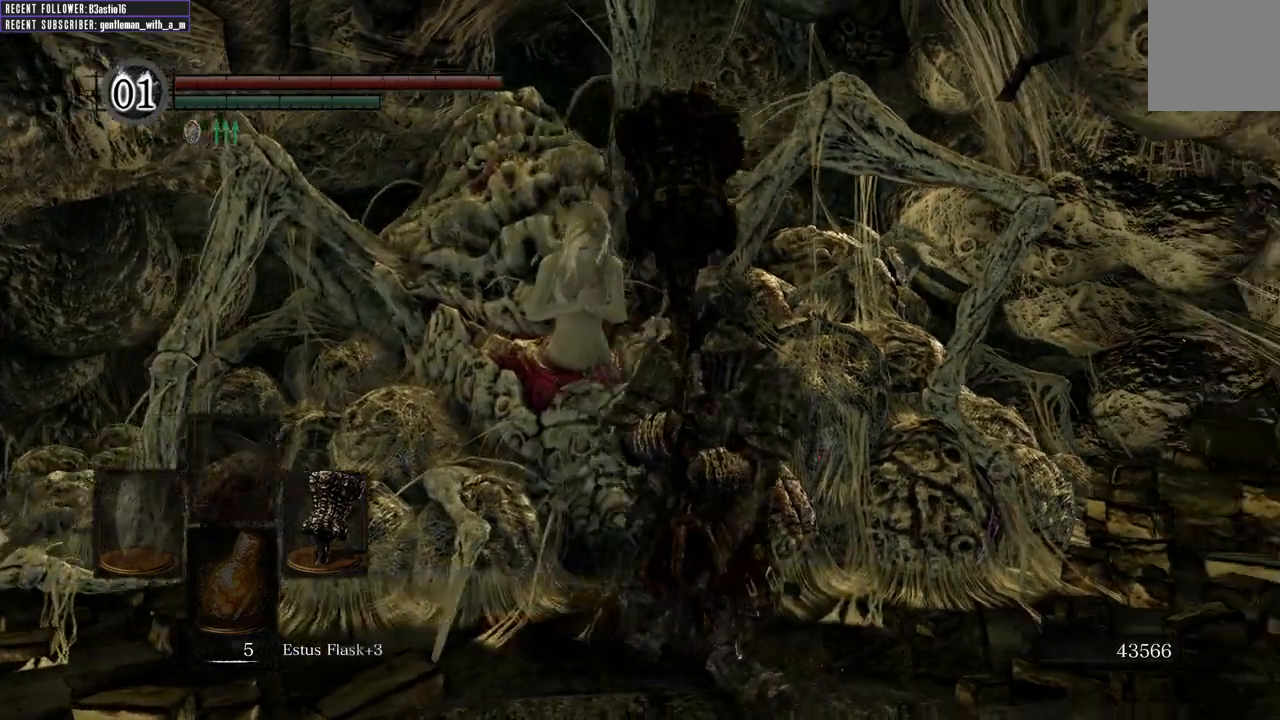
{"buttons": [], "left_stick": "down-right", "right_stick": "center", "events": [[67, "left_stick", "down"], [167, "right_stick", "up-right"], [317, "right_stick", "center"], [500, "left_stick", "down-right"]]}
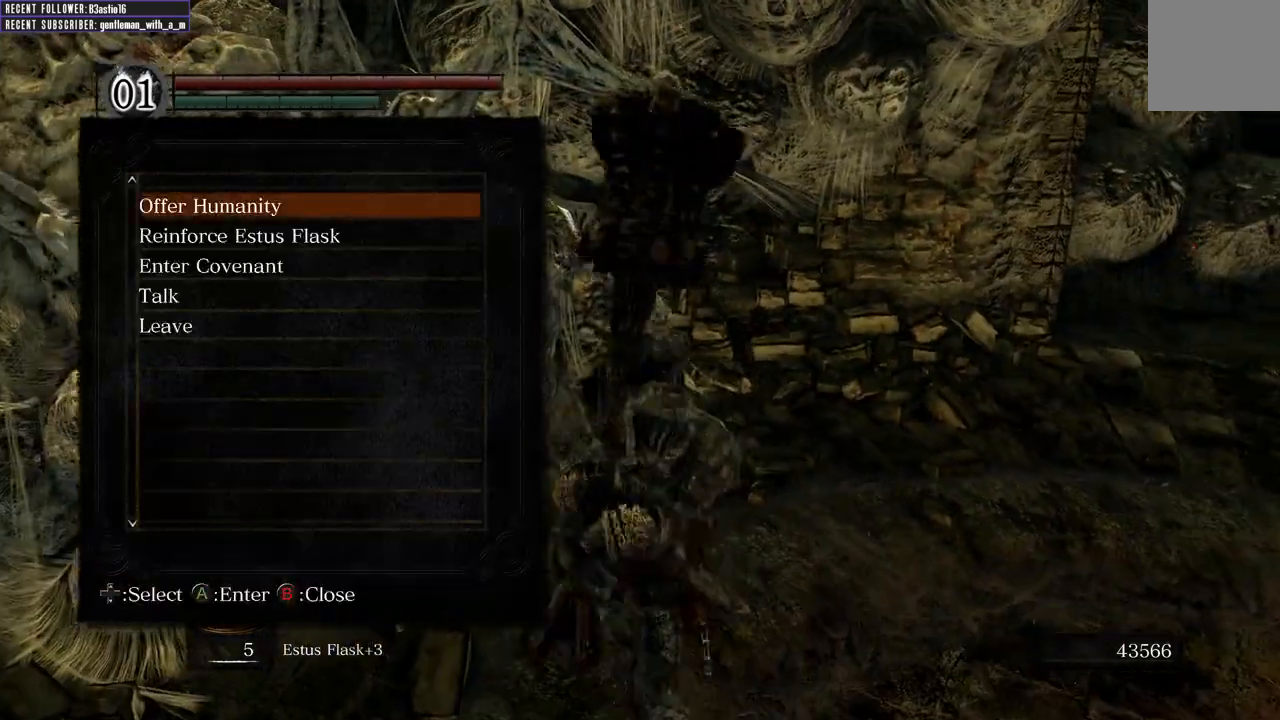
{"buttons": [], "left_stick": "up-right", "right_stick": "center", "events": [[283, "B", "down"], [350, "left_stick", "up-right"], [367, "B", "up"]]}
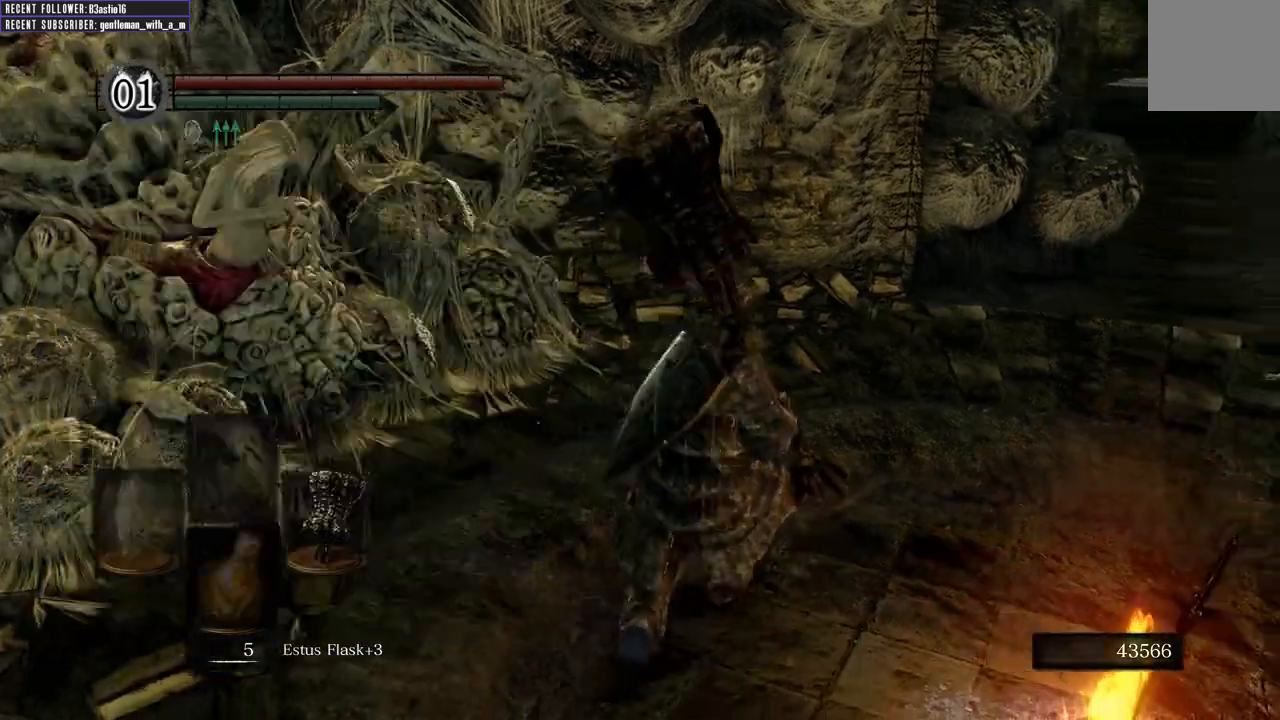
{"buttons": [], "left_stick": "up-left", "right_stick": "center", "events": [[150, "right_stick", "left"], [167, "left_stick", "down-right"], [333, "left_stick", "left"], [367, "right_stick", "center"], [450, "left_stick", "up-left"]]}
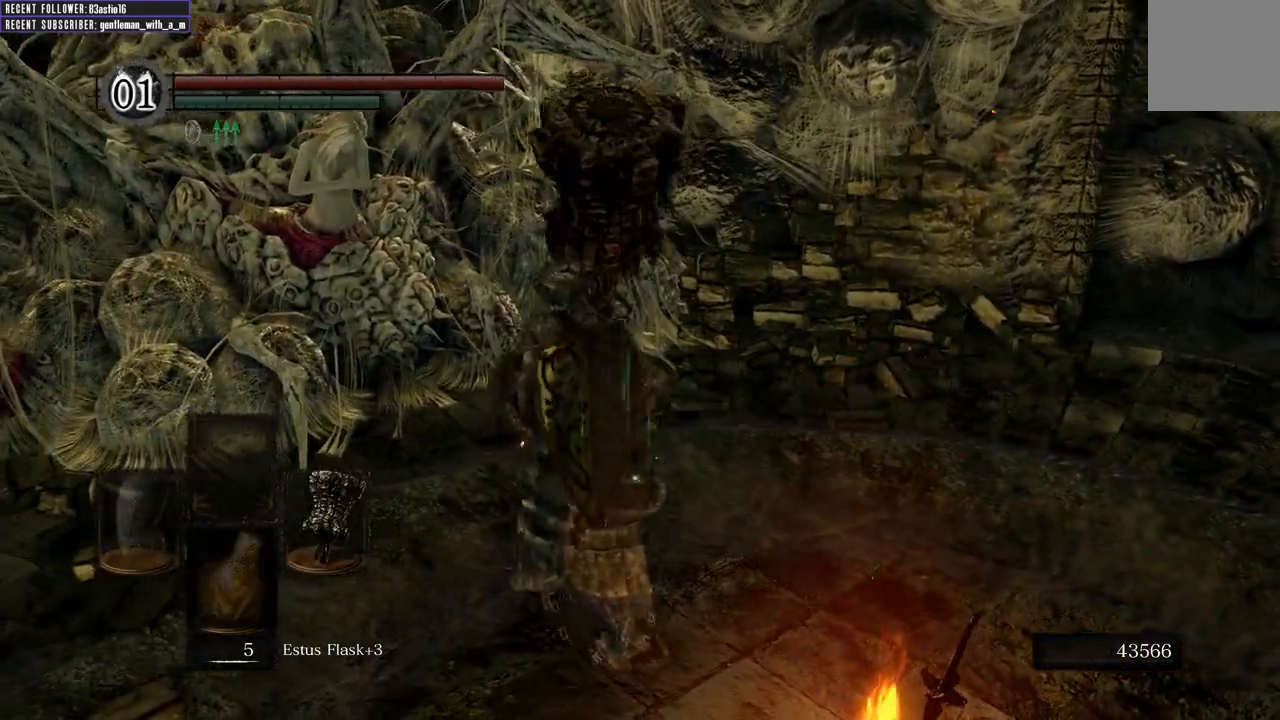
{"buttons": ["R2"], "left_stick": "up-left", "right_stick": "center", "events": [[183, "R2", "down"]]}
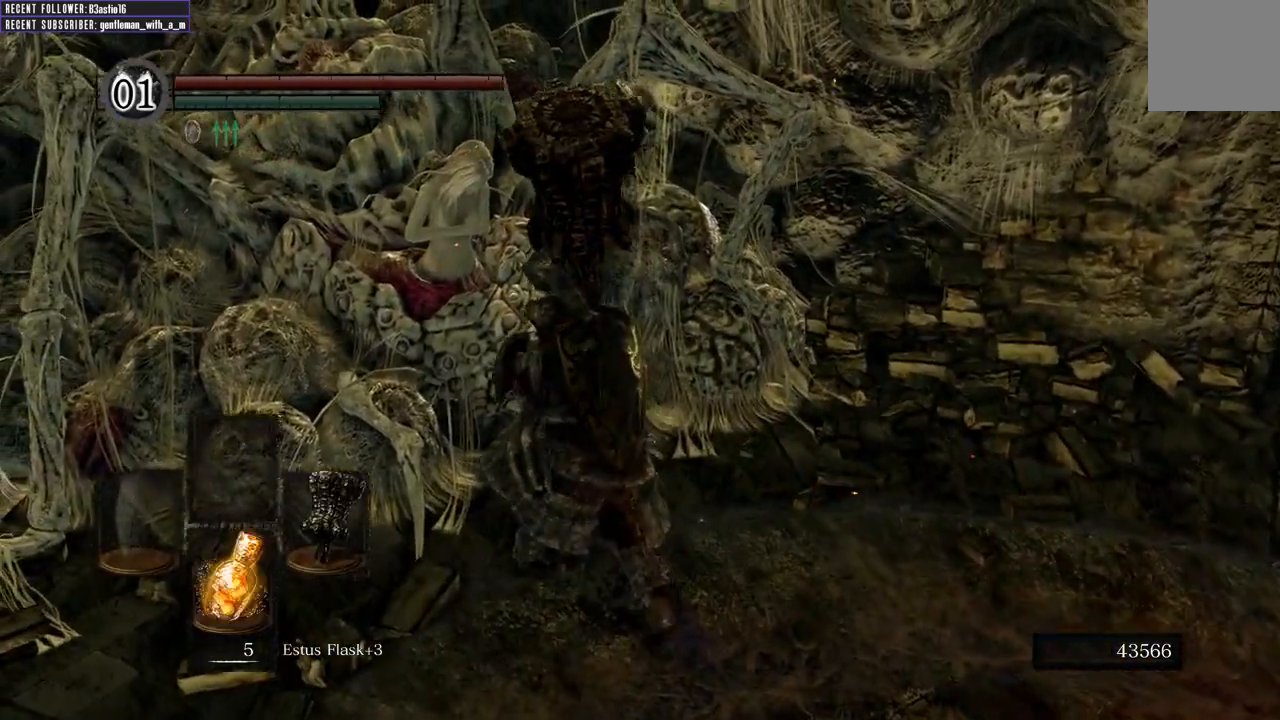
{"buttons": ["R2"], "left_stick": "up-left", "right_stick": "center", "events": [[233, "R2", "up"], [333, "R2", "down"]]}
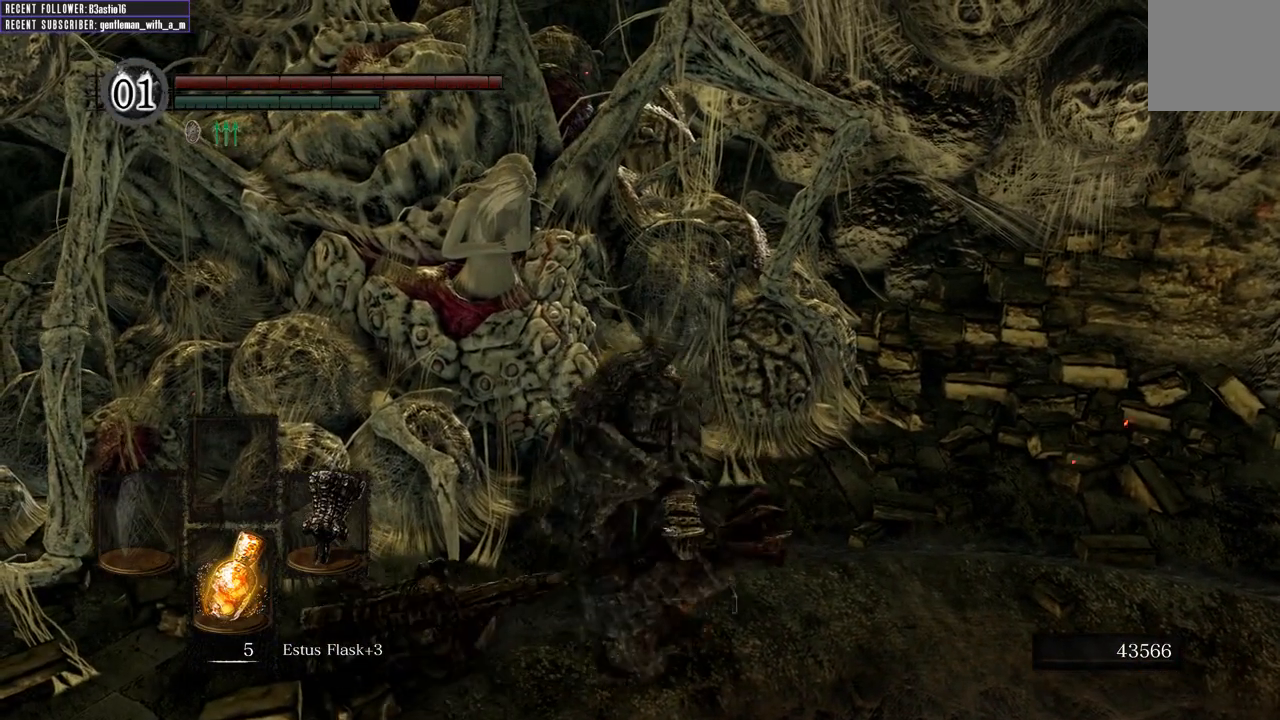
{"buttons": ["R2"], "left_stick": "up-left", "right_stick": "center", "events": []}
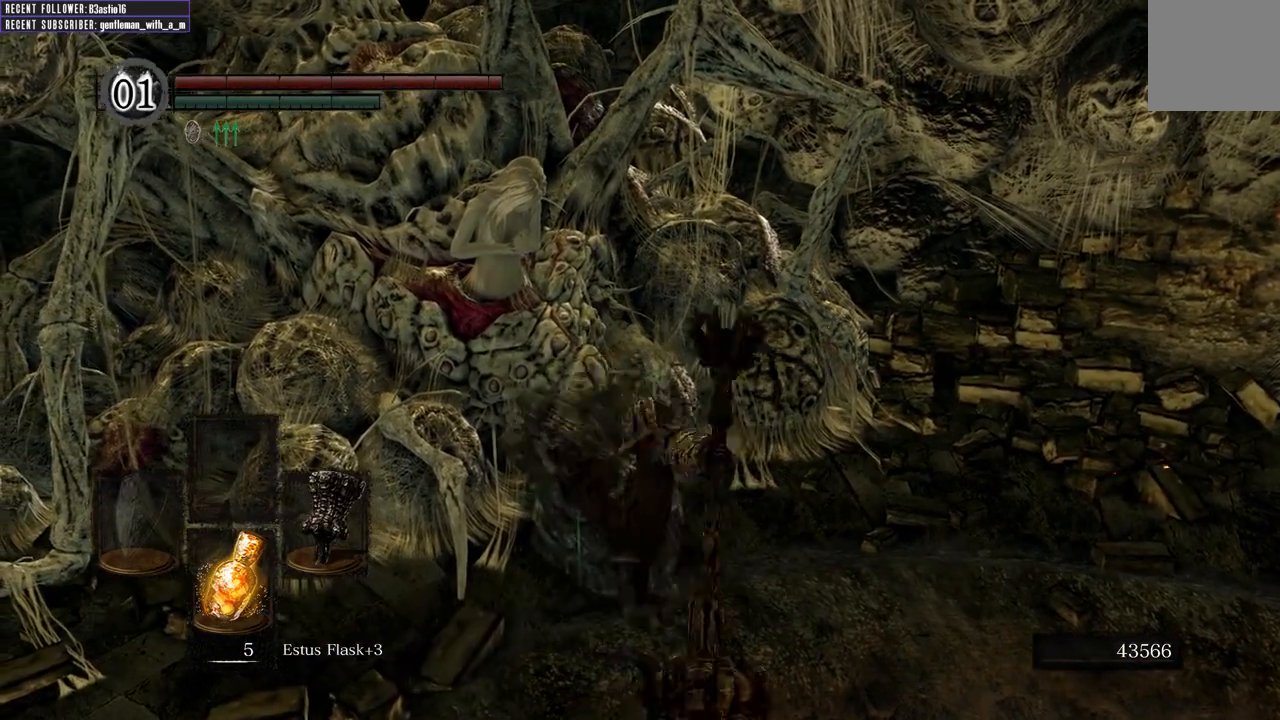
{"buttons": ["R2"], "left_stick": "up-left", "right_stick": "center", "events": []}
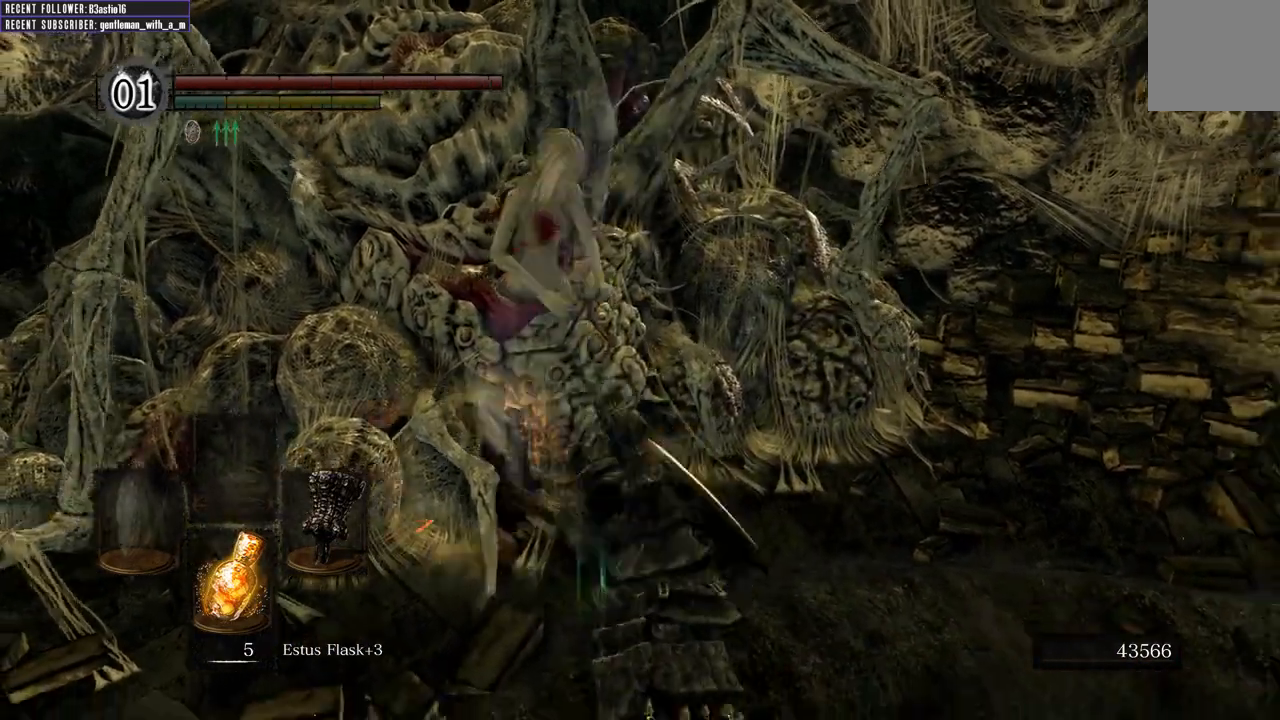
{"buttons": [], "left_stick": "center", "right_stick": "center", "events": [[350, "R2", "up"], [433, "left_stick", "center"]]}
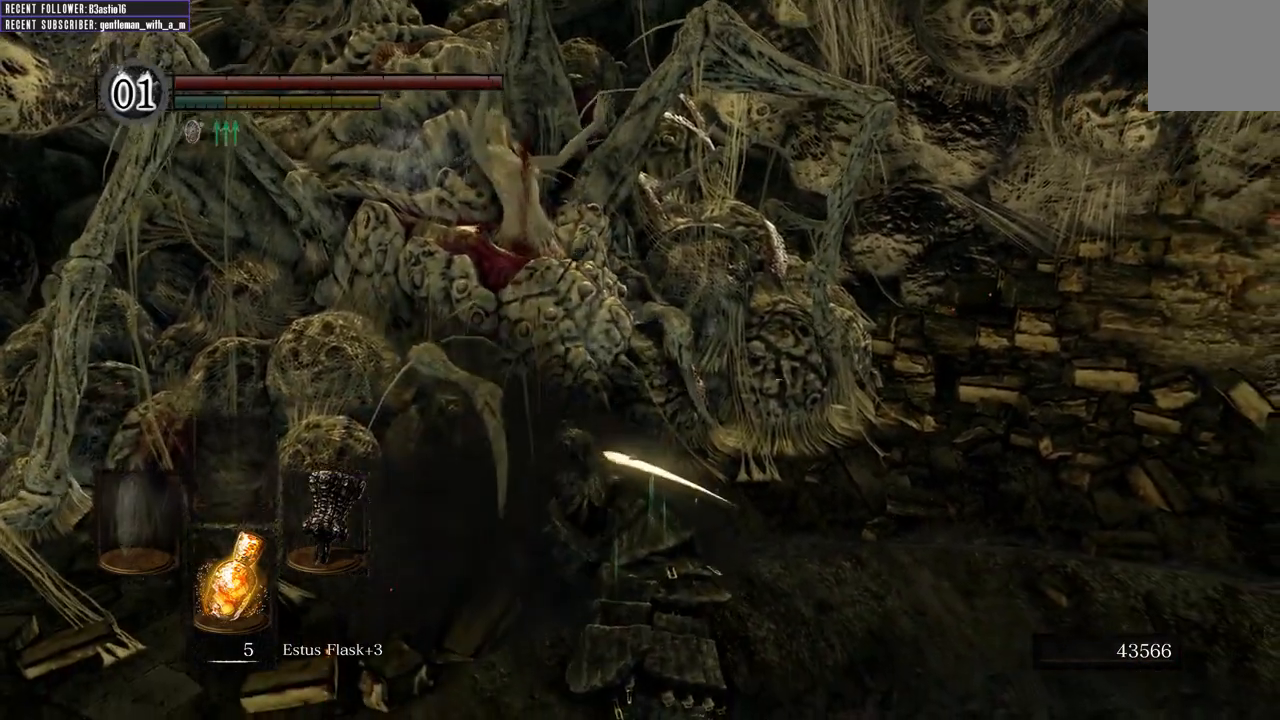
{"buttons": [], "left_stick": "center", "right_stick": "center", "events": []}
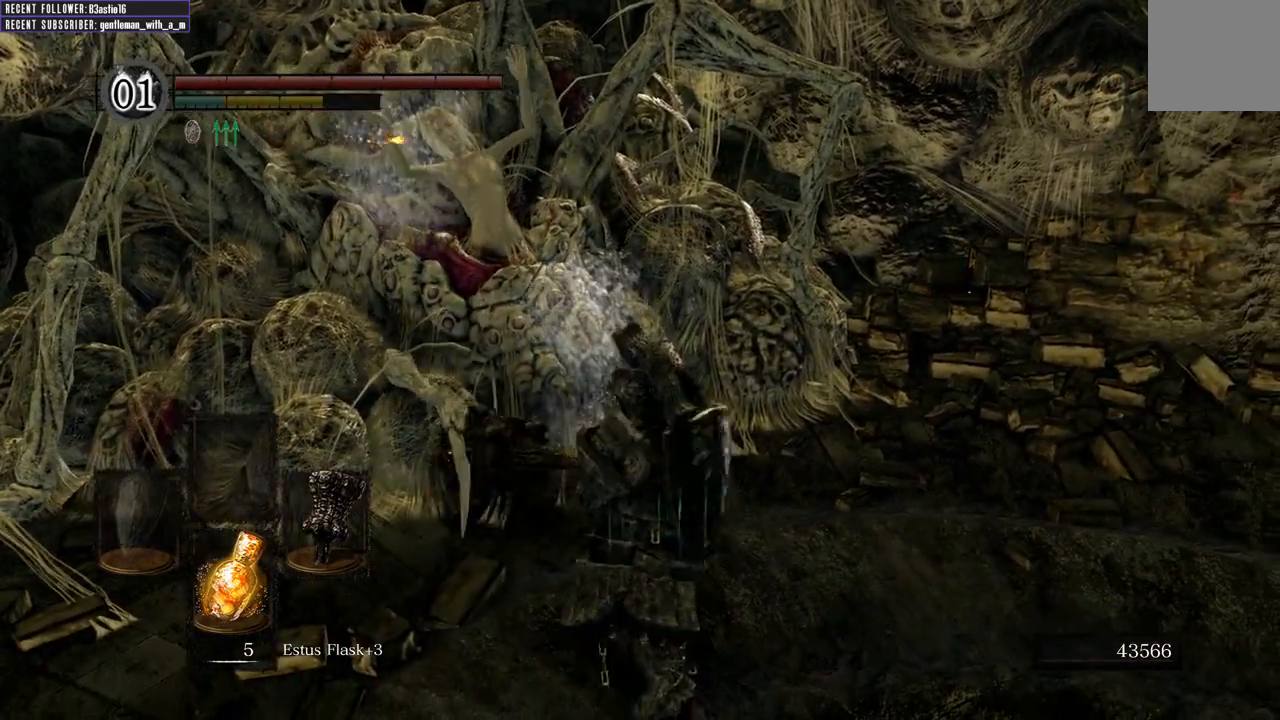
{"buttons": [], "left_stick": "center", "right_stick": "center", "events": [[217, "right_stick", "down-left"], [450, "right_stick", "center"]]}
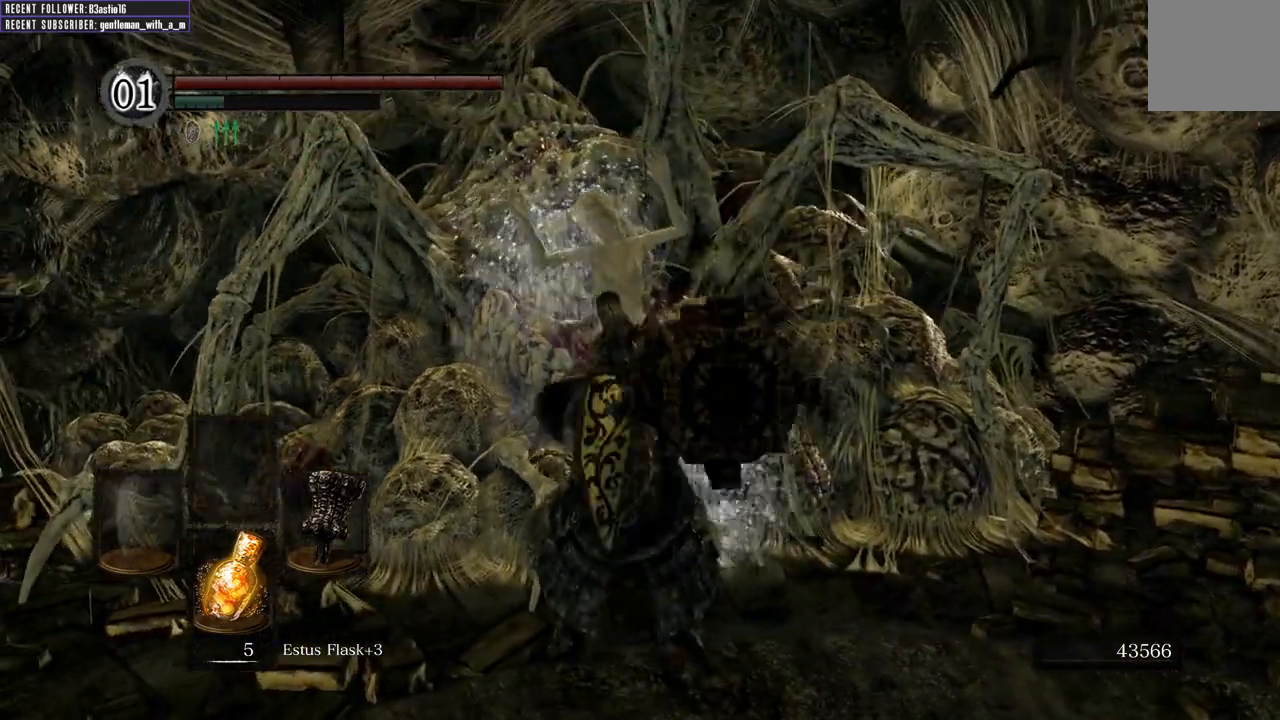
{"buttons": [], "left_stick": "center", "right_stick": "center", "events": []}